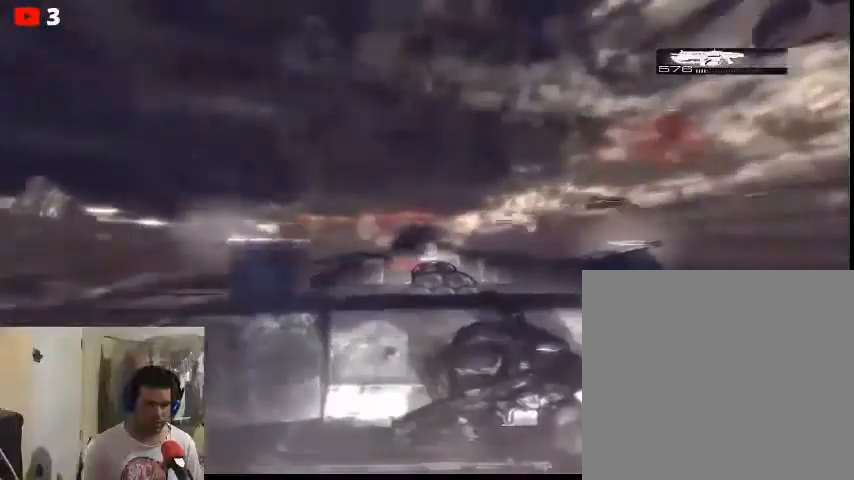
Gameplay with a controller (Xbox layout); each line is a JSON object with the inputs held at the frame after it. "events" lists button and stick changes between this image and that frame as [ms after this image, input, new state], when the widget could be followed in between.
{"buttons": [], "left_stick": "center", "right_stick": "center", "events": []}
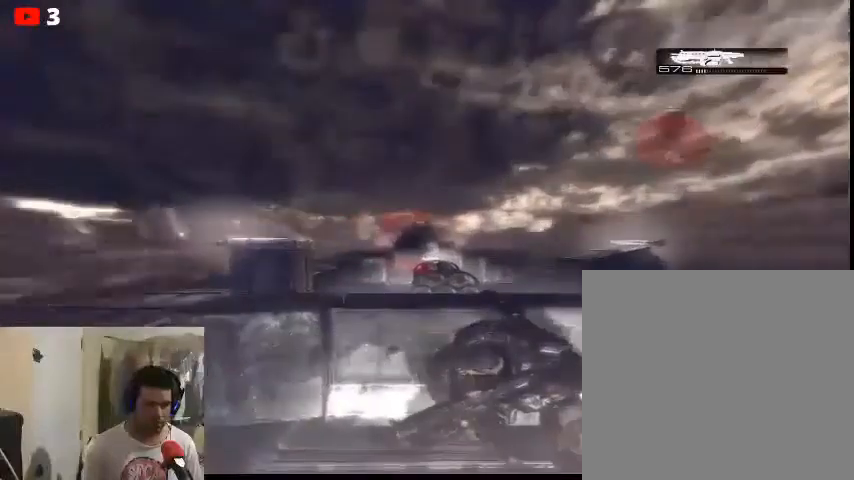
{"buttons": ["L2"], "left_stick": "center", "right_stick": "center", "events": [[333, "L2", "down"]]}
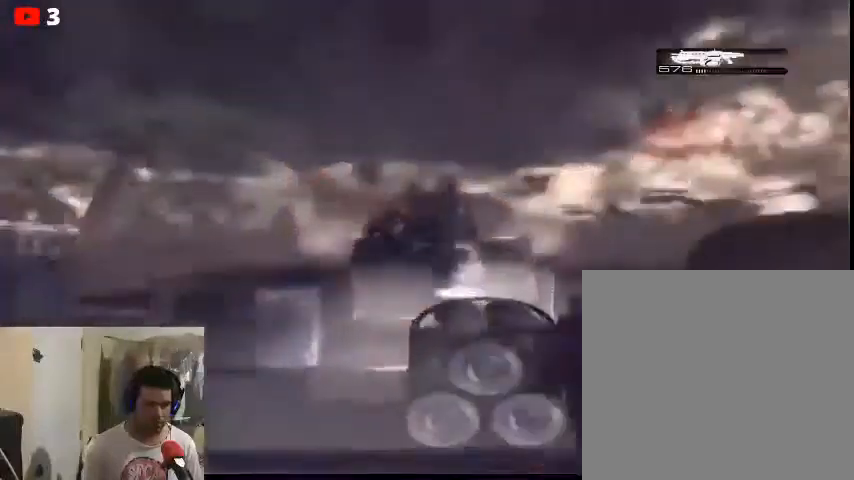
{"buttons": ["L2", "R2"], "left_stick": "center", "right_stick": "center", "events": [[133, "R2", "down"]]}
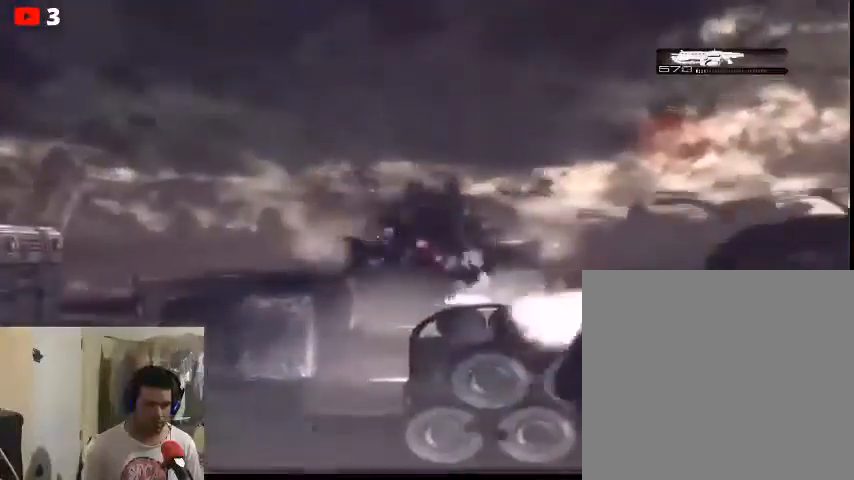
{"buttons": ["L2", "R2"], "left_stick": "center", "right_stick": "center", "events": []}
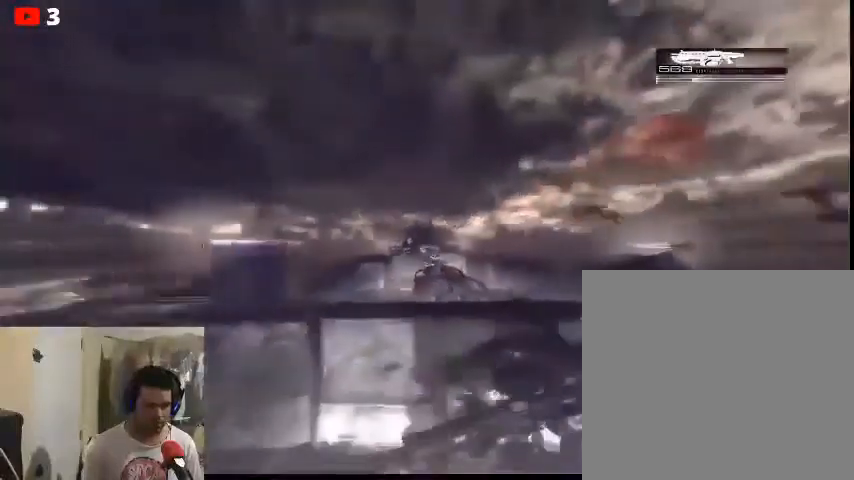
{"buttons": [], "left_stick": "center", "right_stick": "center", "events": [[33, "L2", "up"], [33, "R2", "up"]]}
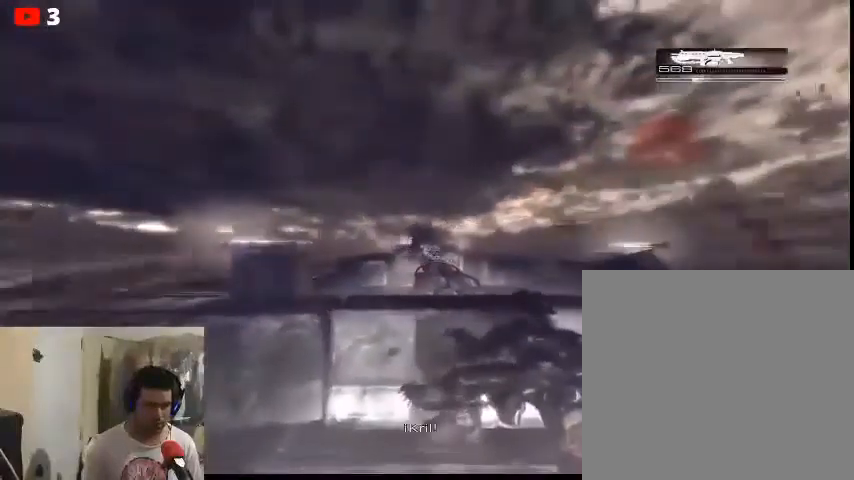
{"buttons": [], "left_stick": "center", "right_stick": "center", "events": [[167, "DPAD_RIGHT", "down"], [267, "DPAD_RIGHT", "up"]]}
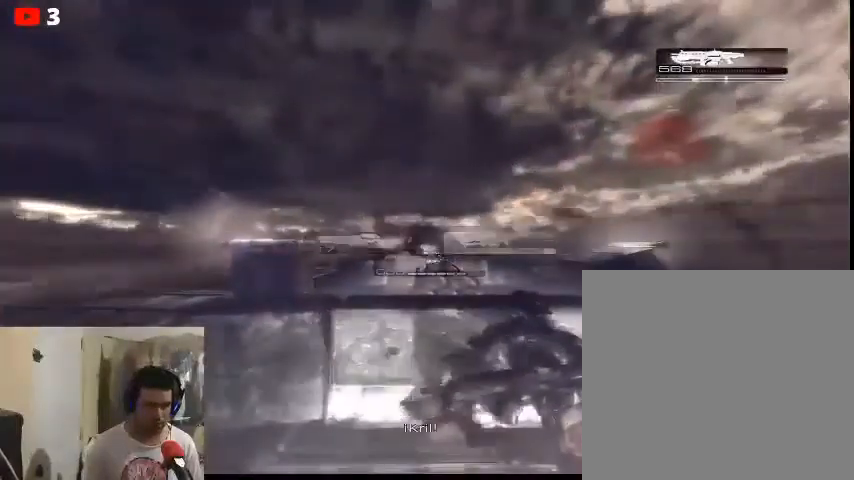
{"buttons": [], "left_stick": "center", "right_stick": "center", "events": [[167, "DPAD_LEFT", "down"], [167, "DPAD_UP", "down"], [300, "DPAD_UP", "up"], [333, "DPAD_LEFT", "up"]]}
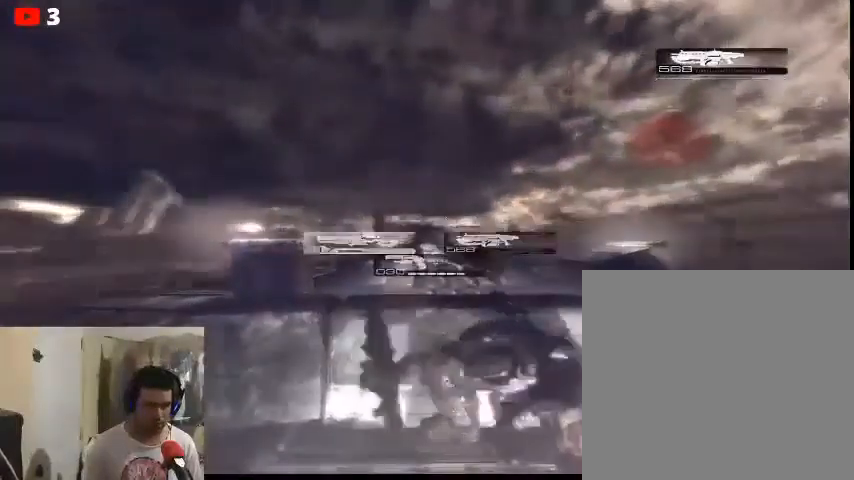
{"buttons": [], "left_stick": "center", "right_stick": "center", "events": [[200, "DPAD_DOWN", "down"], [367, "DPAD_DOWN", "up"]]}
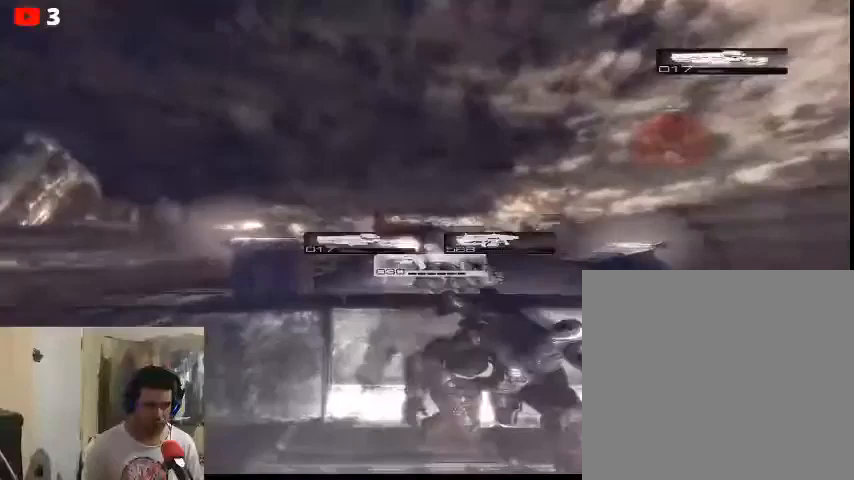
{"buttons": ["L2", "R2"], "left_stick": "center", "right_stick": "center", "events": [[100, "right_stick", "right"], [167, "L2", "down"], [267, "right_stick", "center"], [467, "R2", "down"]]}
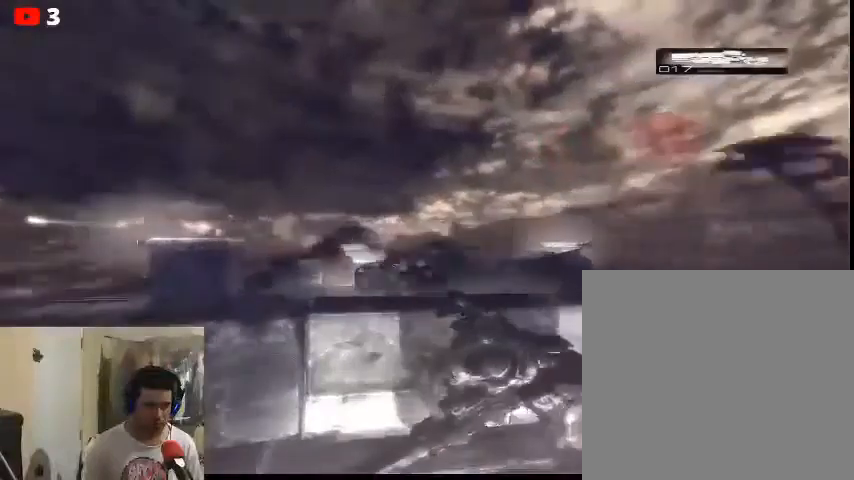
{"buttons": ["L2"], "left_stick": "center", "right_stick": "center", "events": [[300, "R2", "up"]]}
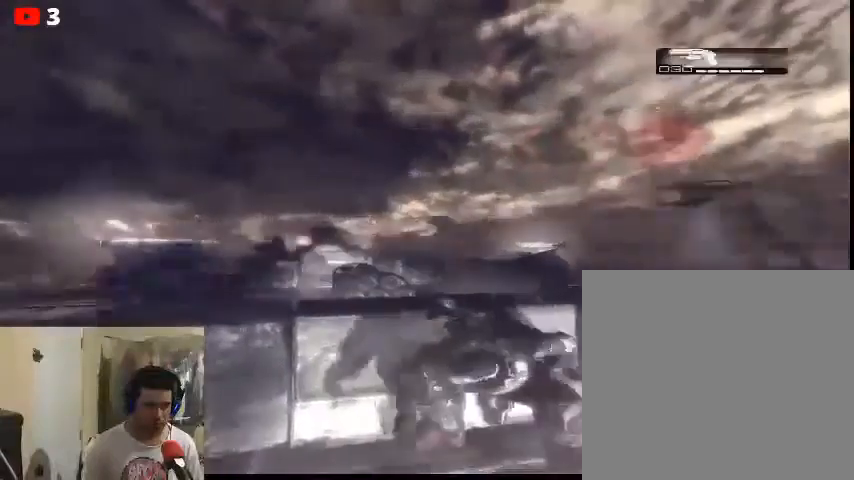
{"buttons": ["L2"], "left_stick": "center", "right_stick": "left", "events": [[333, "right_stick", "left"]]}
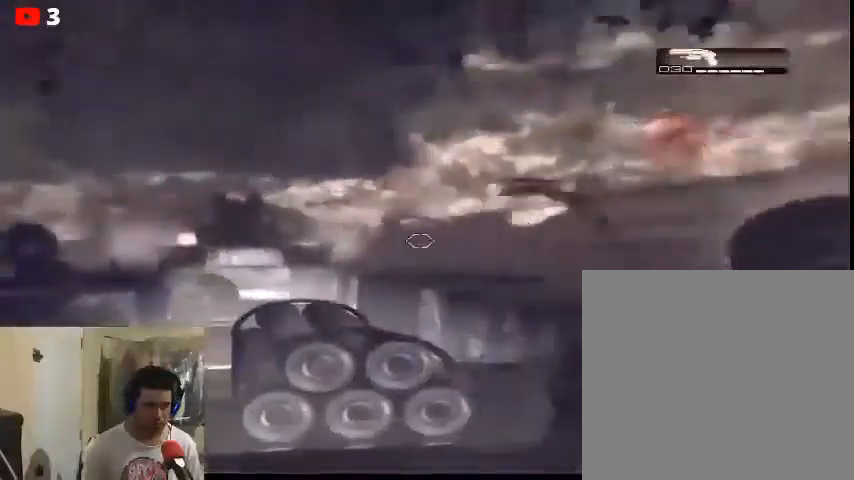
{"buttons": ["L2"], "left_stick": "center", "right_stick": "left", "events": [[33, "right_stick", "center"], [267, "right_stick", "left"]]}
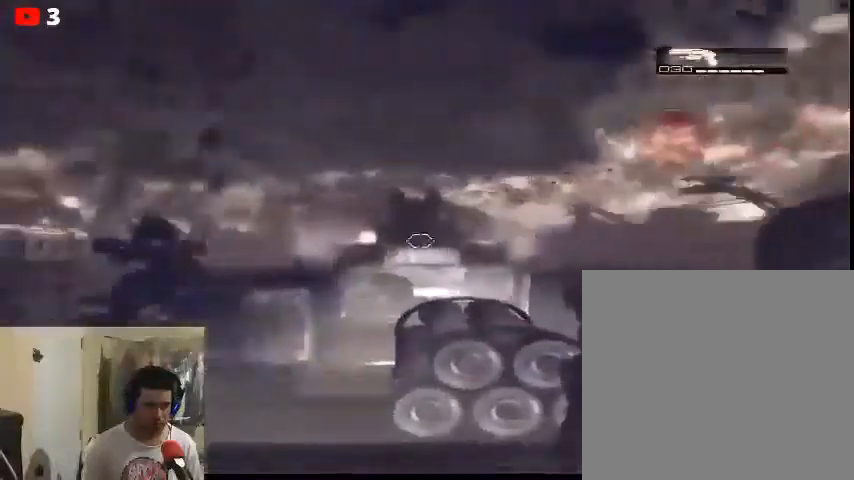
{"buttons": ["L2"], "left_stick": "center", "right_stick": "left", "events": []}
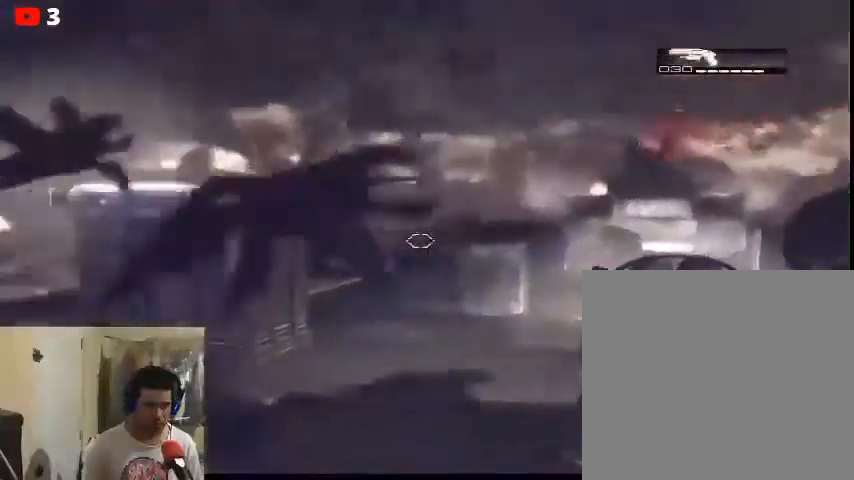
{"buttons": ["L2", "R2"], "left_stick": "center", "right_stick": "left", "events": [[500, "R2", "down"]]}
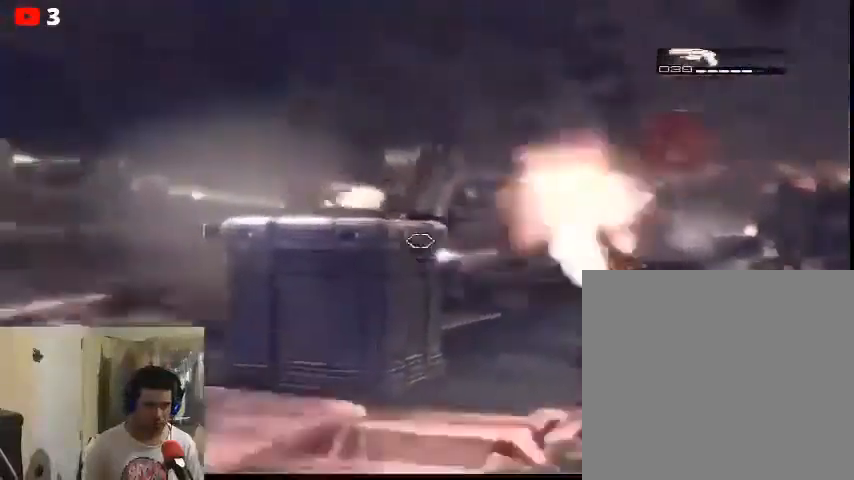
{"buttons": ["L2"], "left_stick": "center", "right_stick": "center", "events": [[100, "right_stick", "up-left"], [233, "R2", "up"], [300, "right_stick", "center"]]}
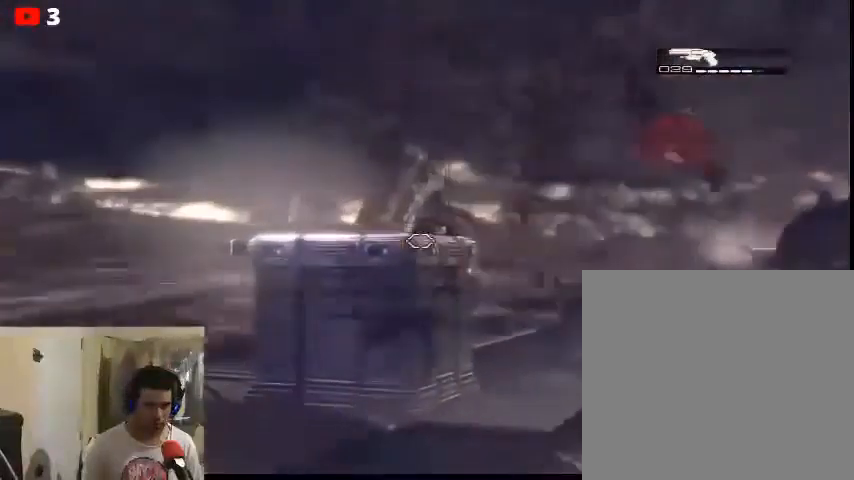
{"buttons": ["L2", "R2"], "left_stick": "center", "right_stick": "center", "events": [[167, "right_stick", "right"], [467, "R2", "down"], [467, "right_stick", "center"]]}
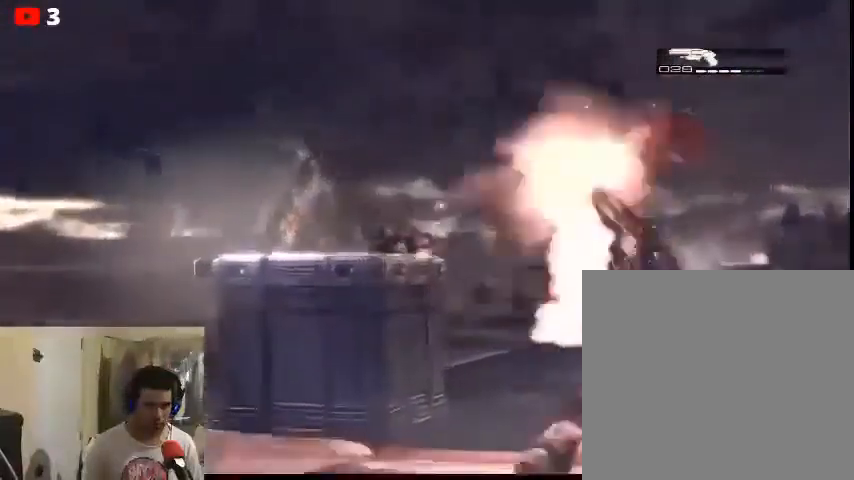
{"buttons": [], "left_stick": "center", "right_stick": "center", "events": [[67, "right_stick", "up"], [167, "R2", "up"], [167, "right_stick", "center"], [300, "L2", "up"]]}
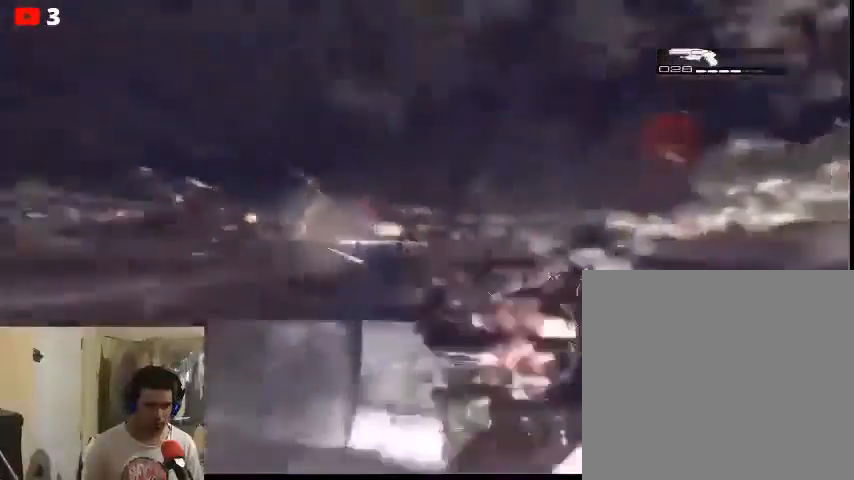
{"buttons": [], "left_stick": "center", "right_stick": "center", "events": []}
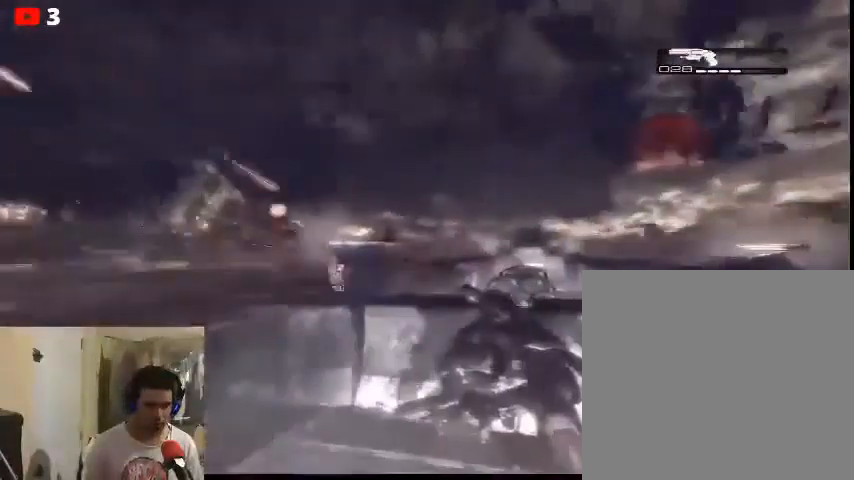
{"buttons": ["L2"], "left_stick": "center", "right_stick": "center", "events": [[333, "L2", "down"]]}
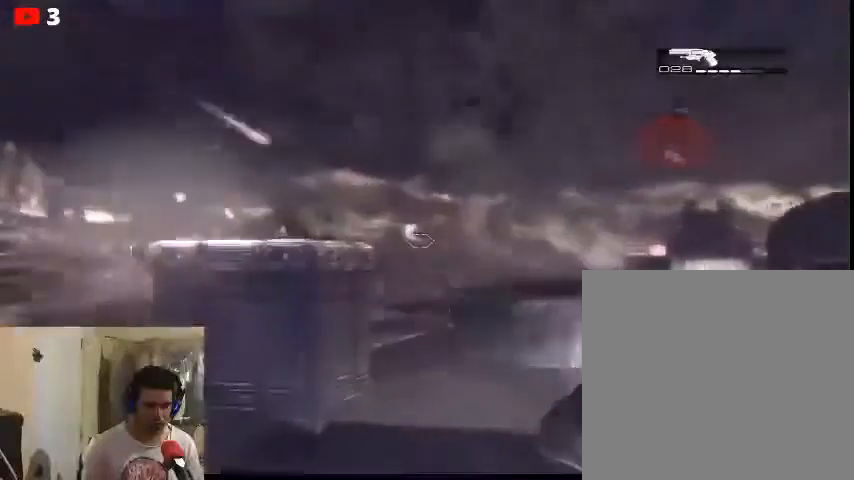
{"buttons": ["L2"], "left_stick": "center", "right_stick": "left", "events": [[333, "right_stick", "left"]]}
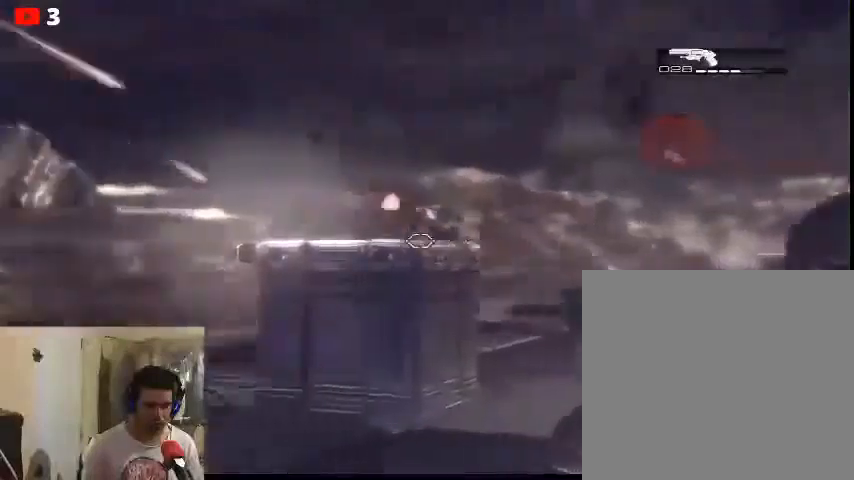
{"buttons": ["L2"], "left_stick": "center", "right_stick": "center", "events": [[133, "right_stick", "center"], [333, "right_stick", "right"], [467, "right_stick", "center"]]}
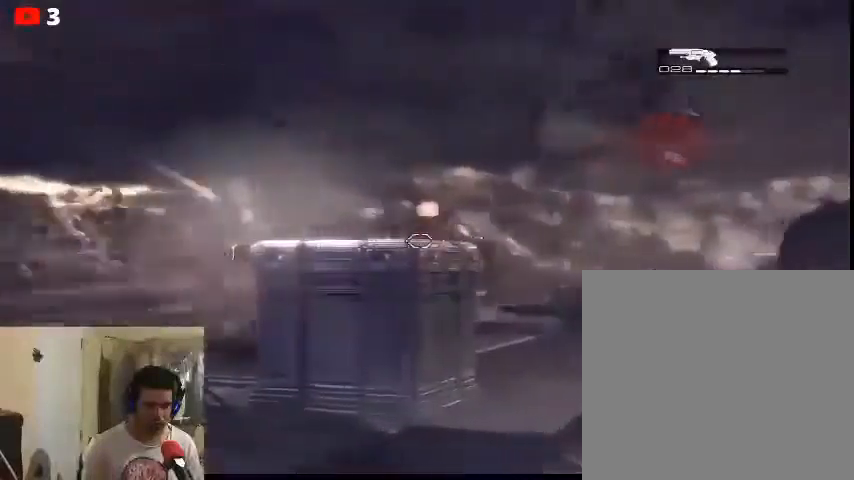
{"buttons": ["L2"], "left_stick": "center", "right_stick": "center", "events": [[167, "R2", "down"], [400, "R2", "up"]]}
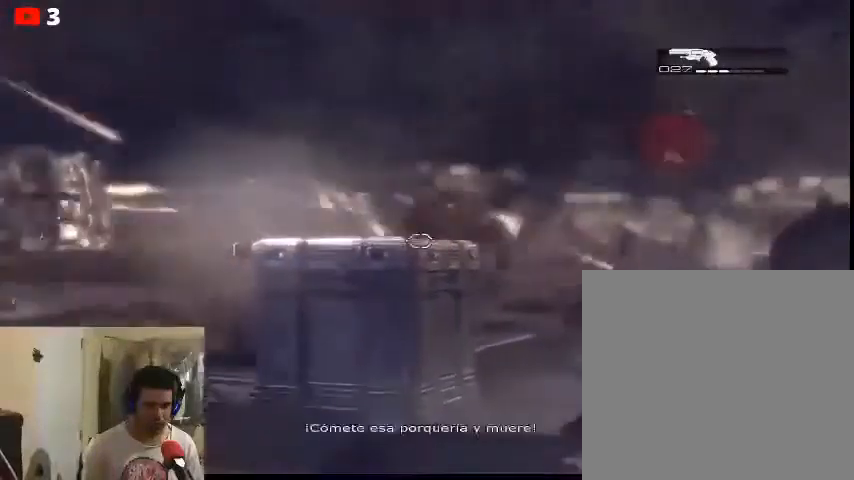
{"buttons": [], "left_stick": "center", "right_stick": "center", "events": [[267, "L2", "up"]]}
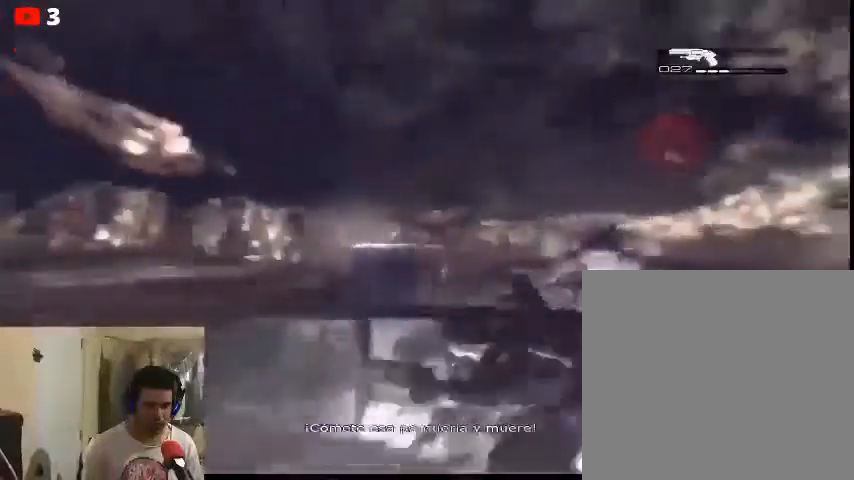
{"buttons": [], "left_stick": "center", "right_stick": "center", "events": []}
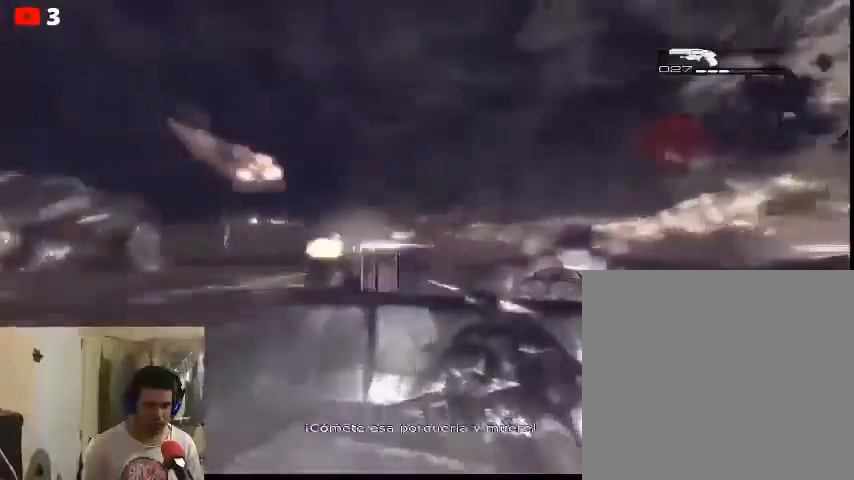
{"buttons": ["L2"], "left_stick": "center", "right_stick": "left", "events": [[433, "right_stick", "left"], [500, "L2", "down"]]}
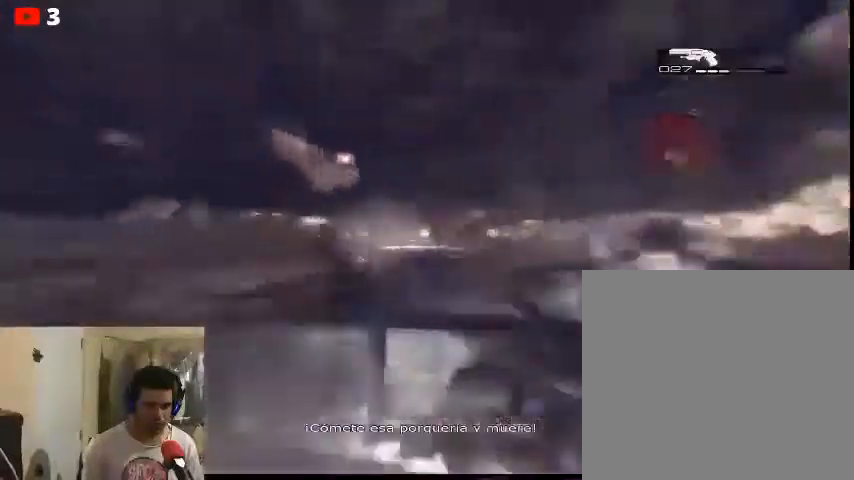
{"buttons": ["L2"], "left_stick": "center", "right_stick": "left", "events": []}
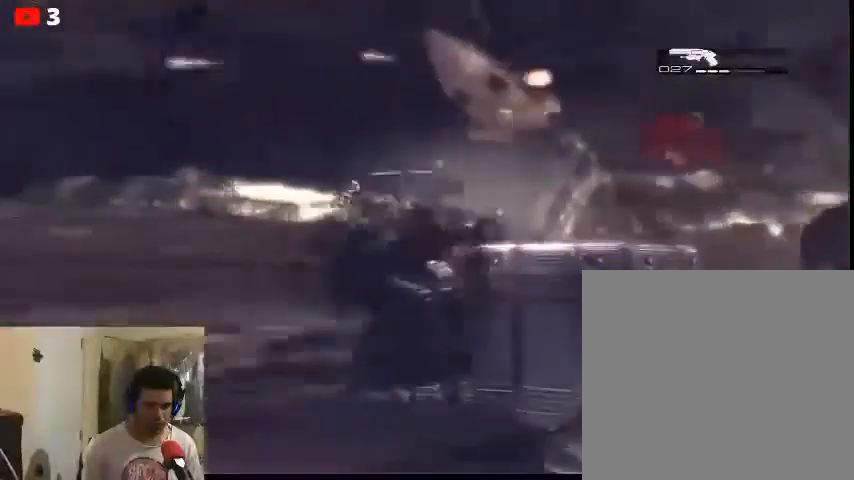
{"buttons": [], "left_stick": "center", "right_stick": "left", "events": [[133, "R2", "down"], [467, "R2", "up"], [500, "L2", "up"]]}